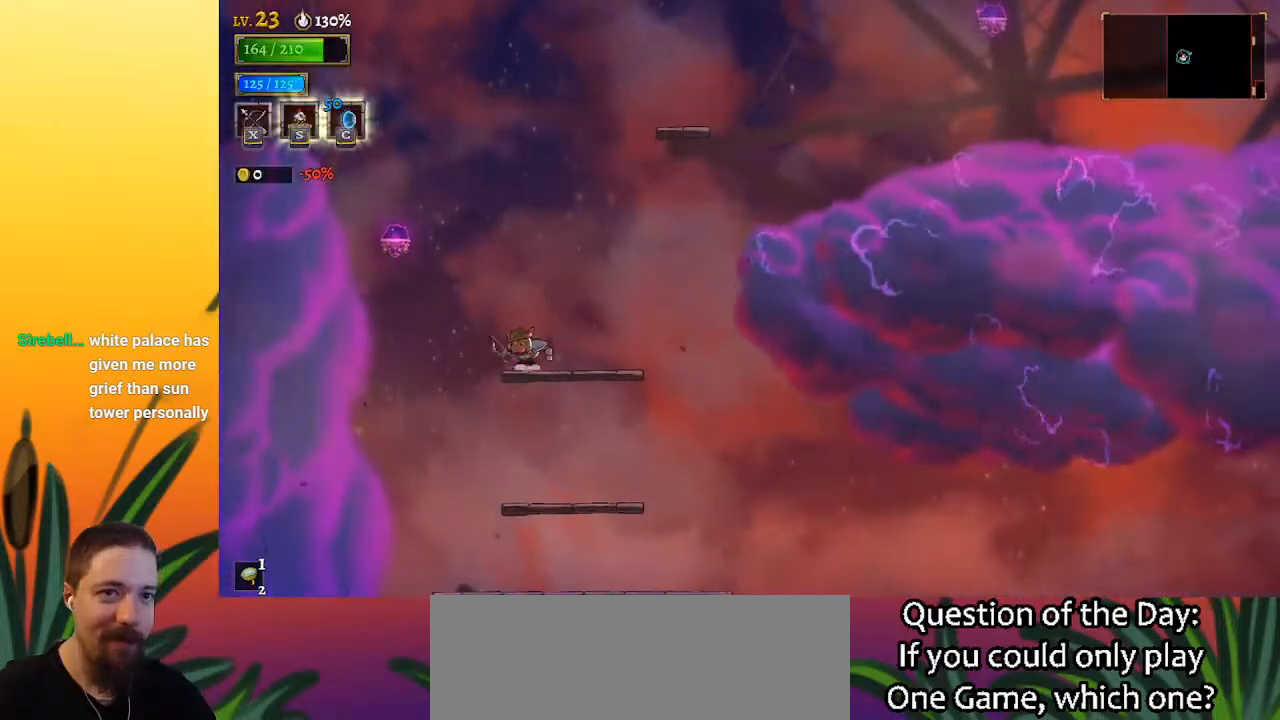
Gameplay with keyboard; each line is a JSON object with the keys held at the frame after it. "events" lists presses ("down") and releases ("up") of "a", "c", "d", "down", "left", "right", "s", "up", "x" and "z" between this image and that frame as [ms after this image, input, new state], when the widget could be followed in between. No other keys are recorded. Mouse input is not recorded.
{"keys": ["a", "left"], "events": [[100, "left", "down"], [100, "z", "down"], [283, "z", "up"], [467, "a", "down"]]}
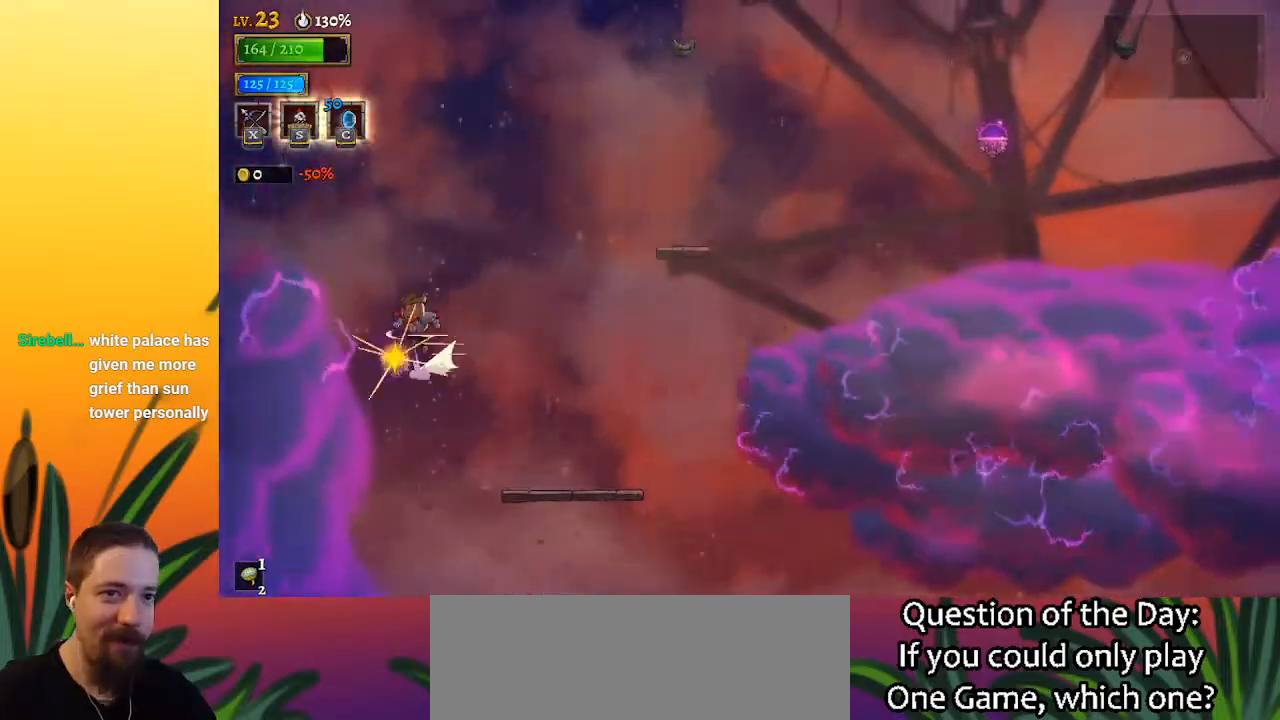
{"keys": ["right"], "events": [[17, "left", "up"], [17, "right", "down"], [150, "a", "up"]]}
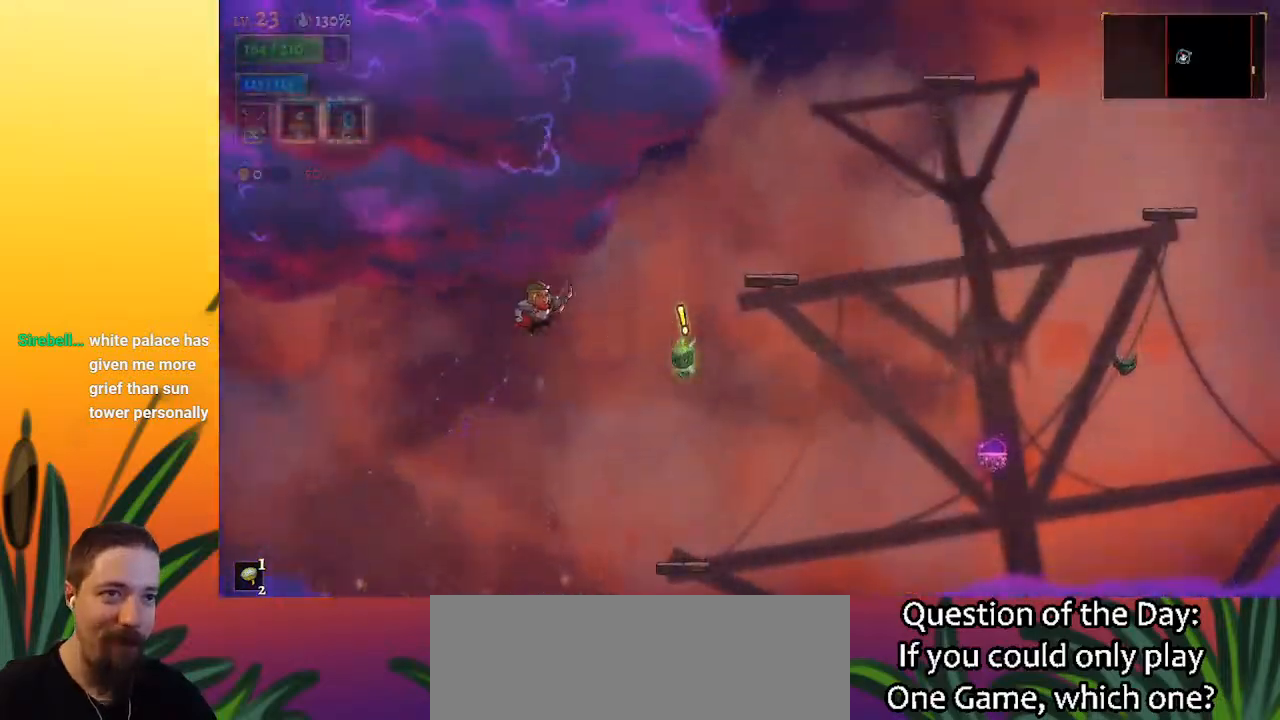
{"keys": ["down", "right"], "events": [[450, "down", "down"]]}
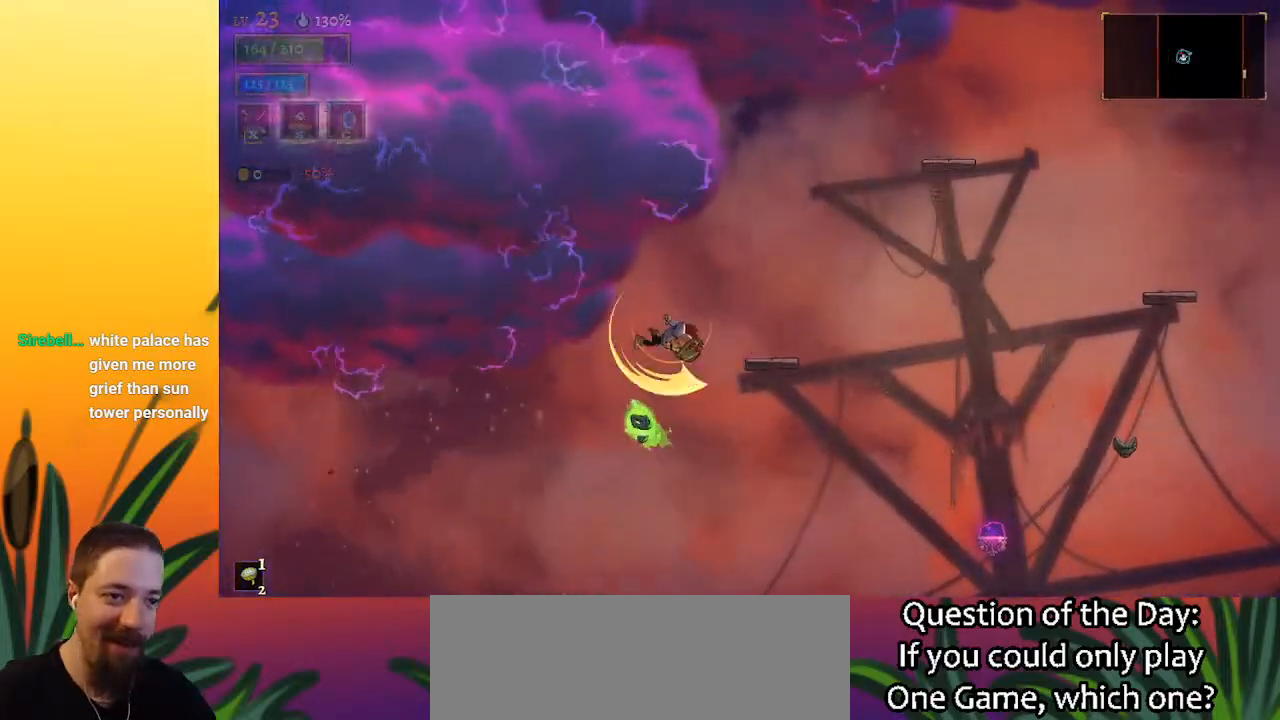
{"keys": ["z"], "events": [[133, "down", "up"], [467, "right", "up"], [467, "z", "down"]]}
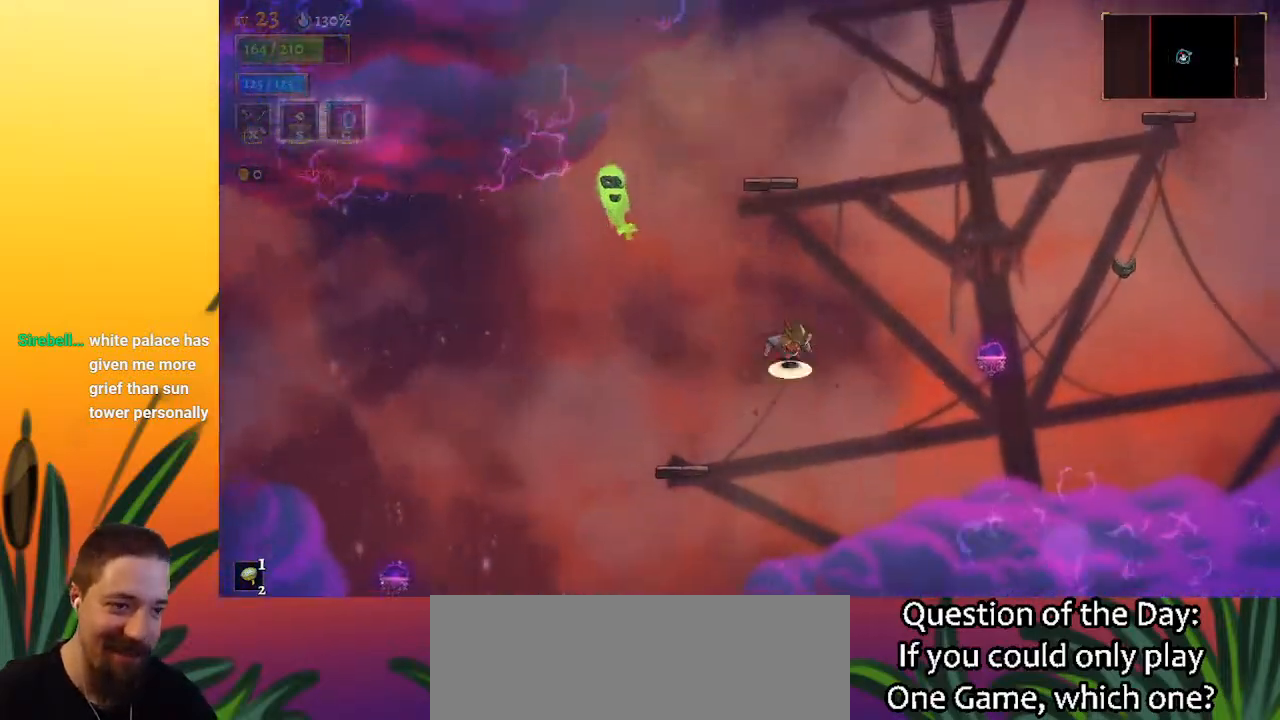
{"keys": ["right"], "events": [[250, "right", "down"], [300, "z", "up"]]}
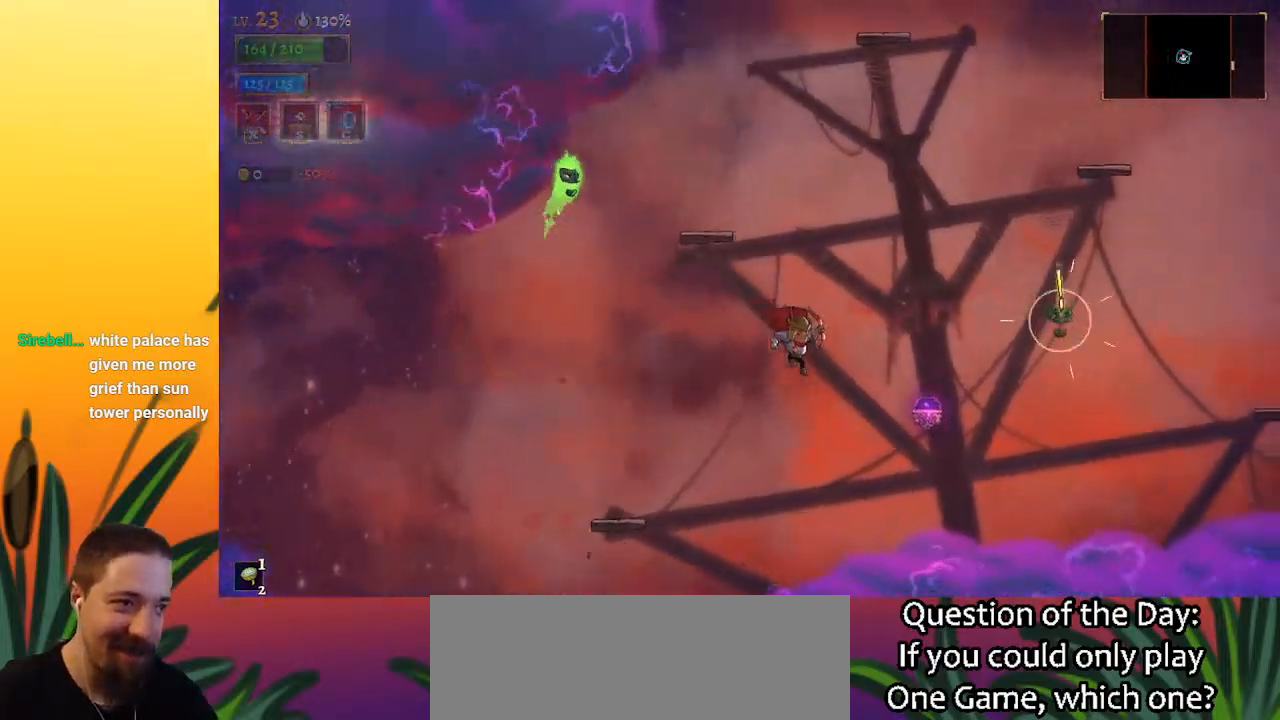
{"keys": ["d", "right"], "events": [[167, "d", "down"]]}
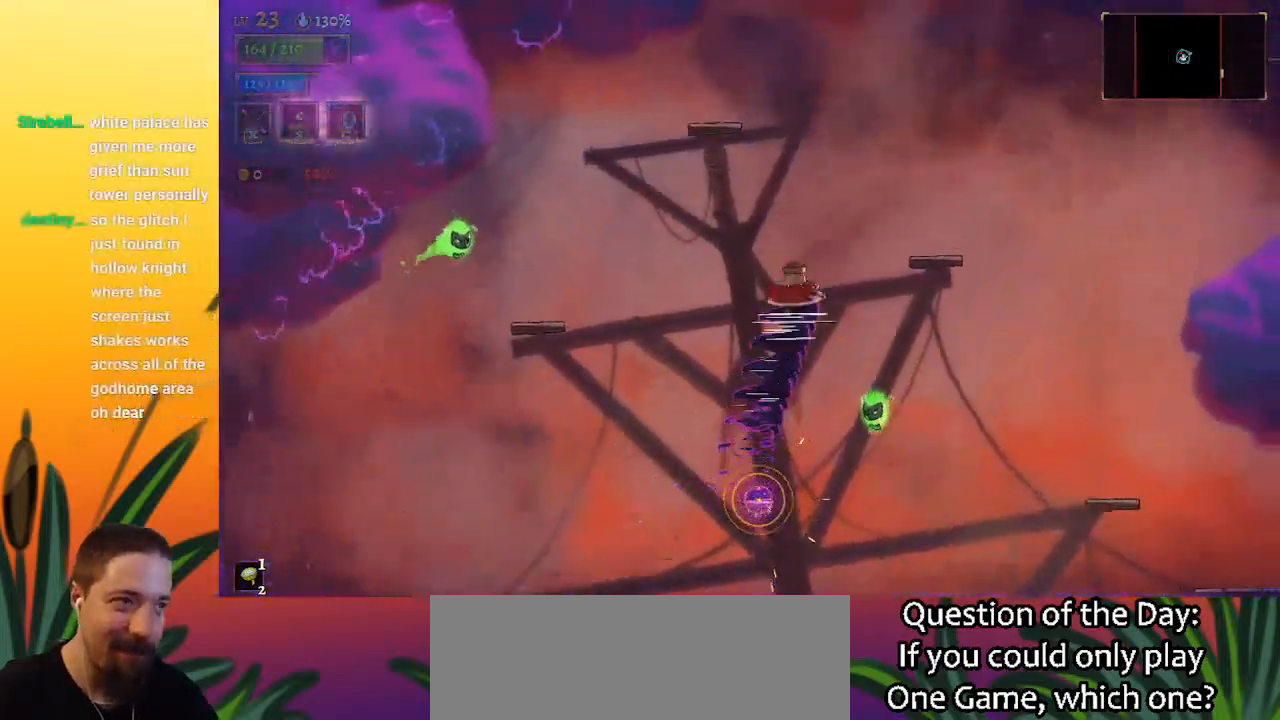
{"keys": ["right"], "events": [[50, "d", "up"]]}
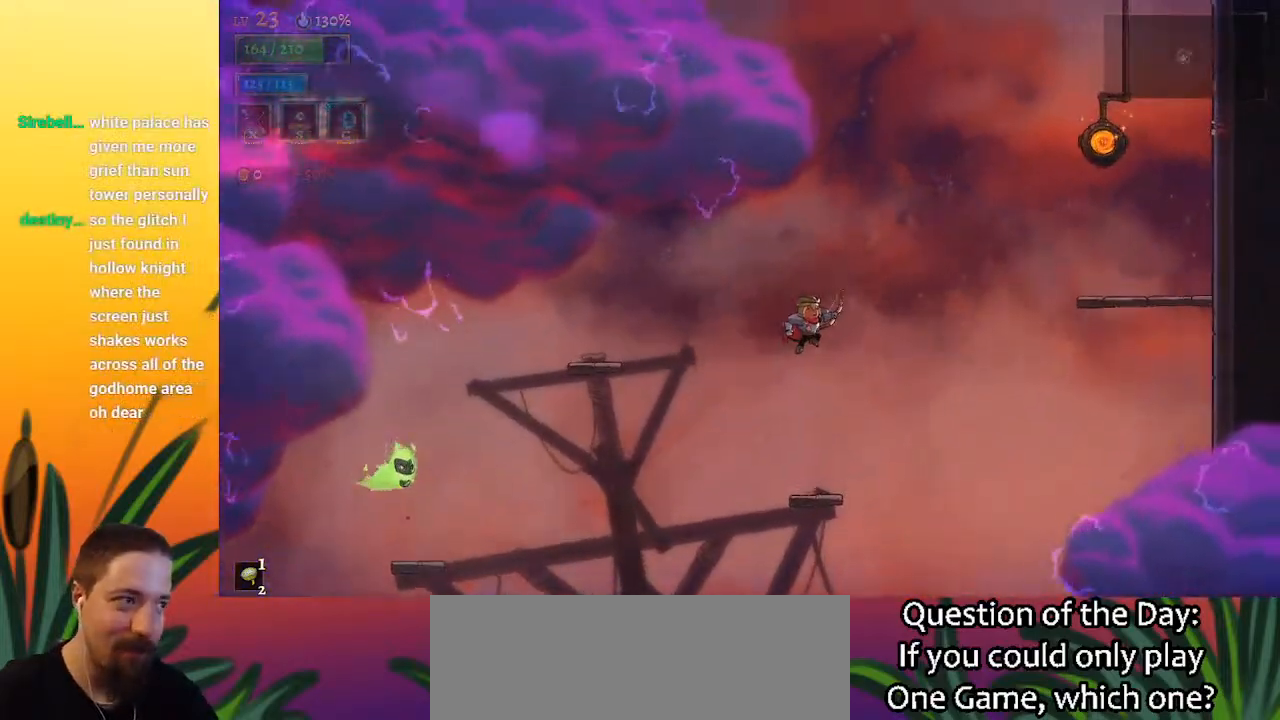
{"keys": ["d", "right"], "events": [[117, "d", "down"]]}
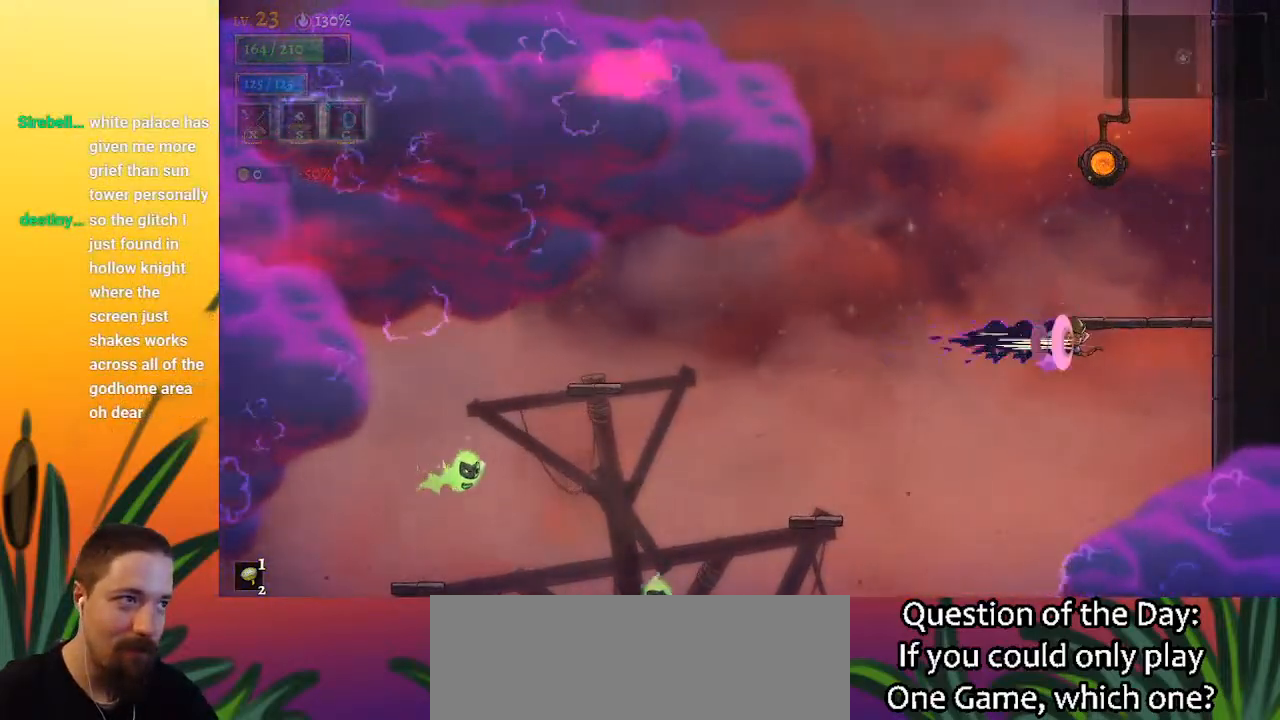
{"keys": [], "events": [[33, "d", "up"], [167, "s", "down"], [317, "right", "up"], [317, "s", "up"]]}
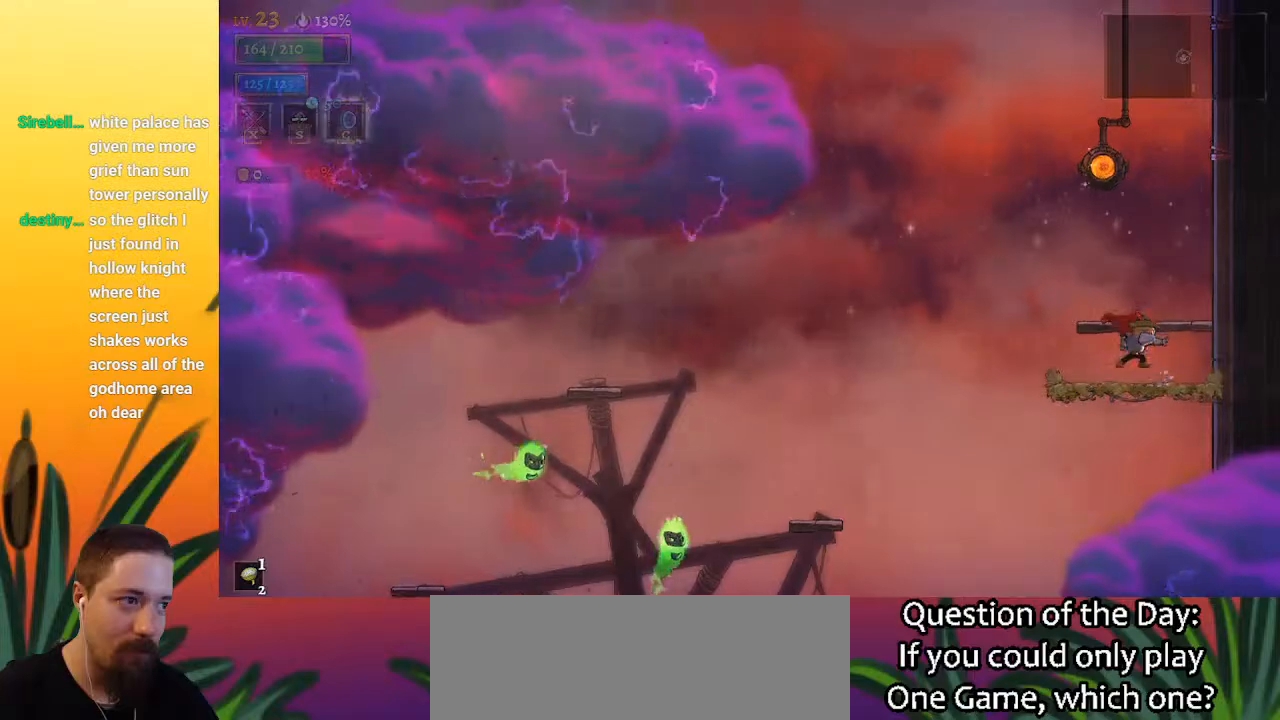
{"keys": ["z"], "events": [[283, "z", "down"]]}
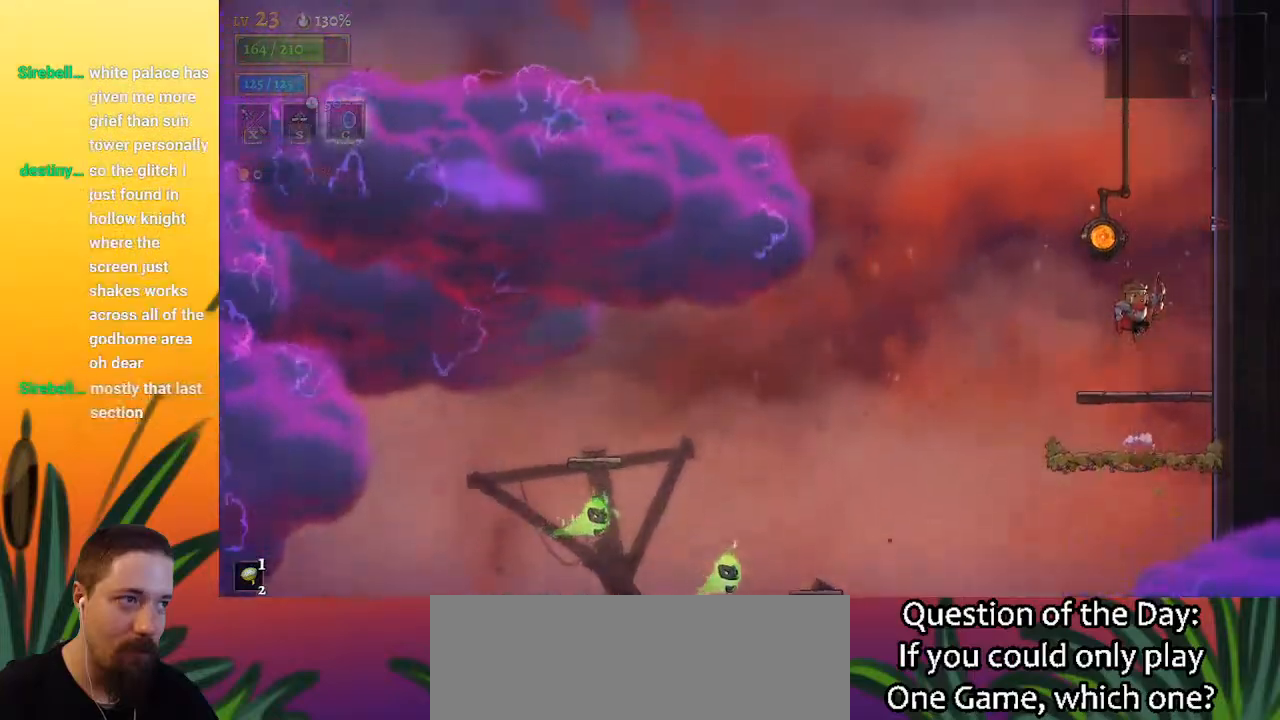
{"keys": [], "events": [[150, "left", "down"], [283, "up", "down"], [333, "left", "up"], [333, "z", "up"], [383, "up", "up"]]}
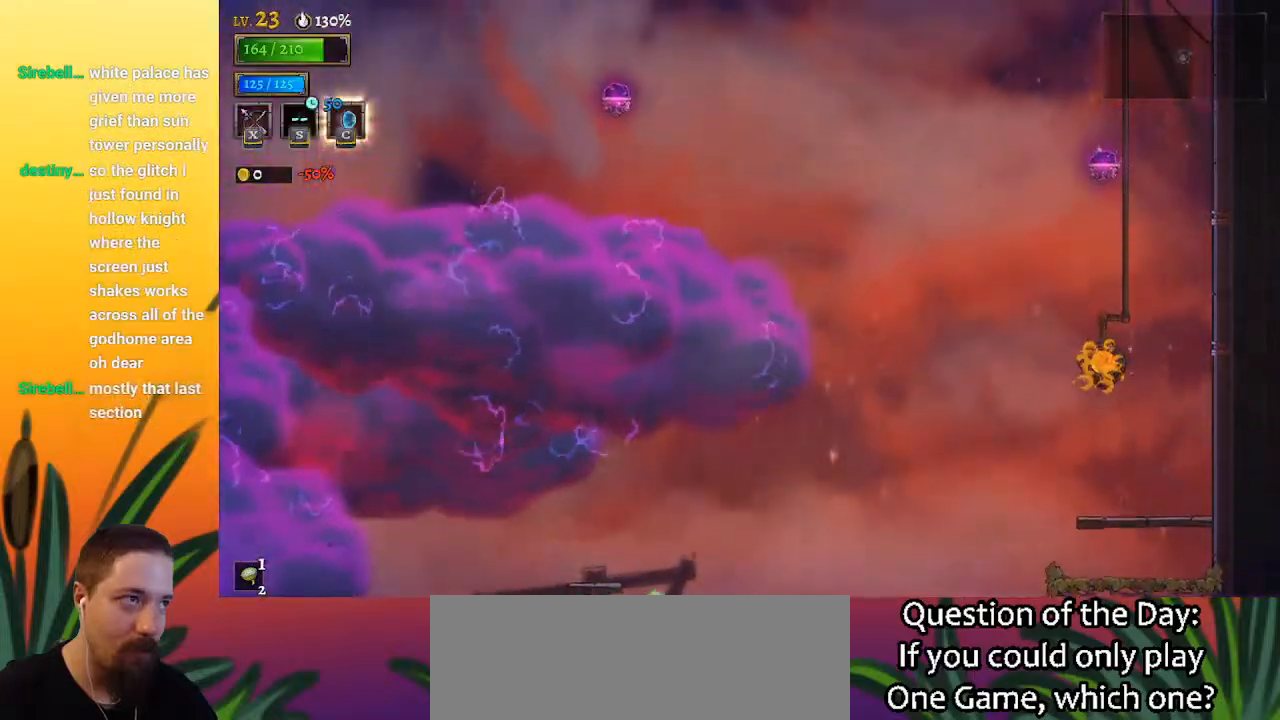
{"keys": [], "events": []}
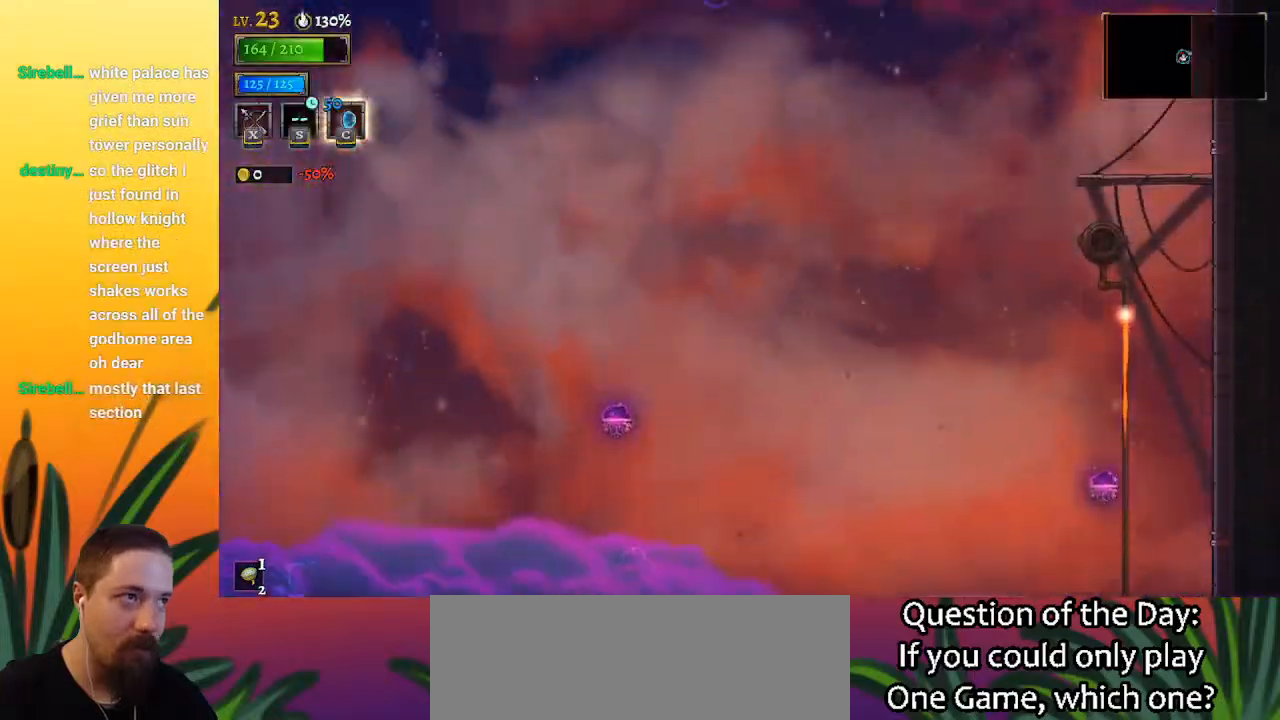
{"keys": [], "events": []}
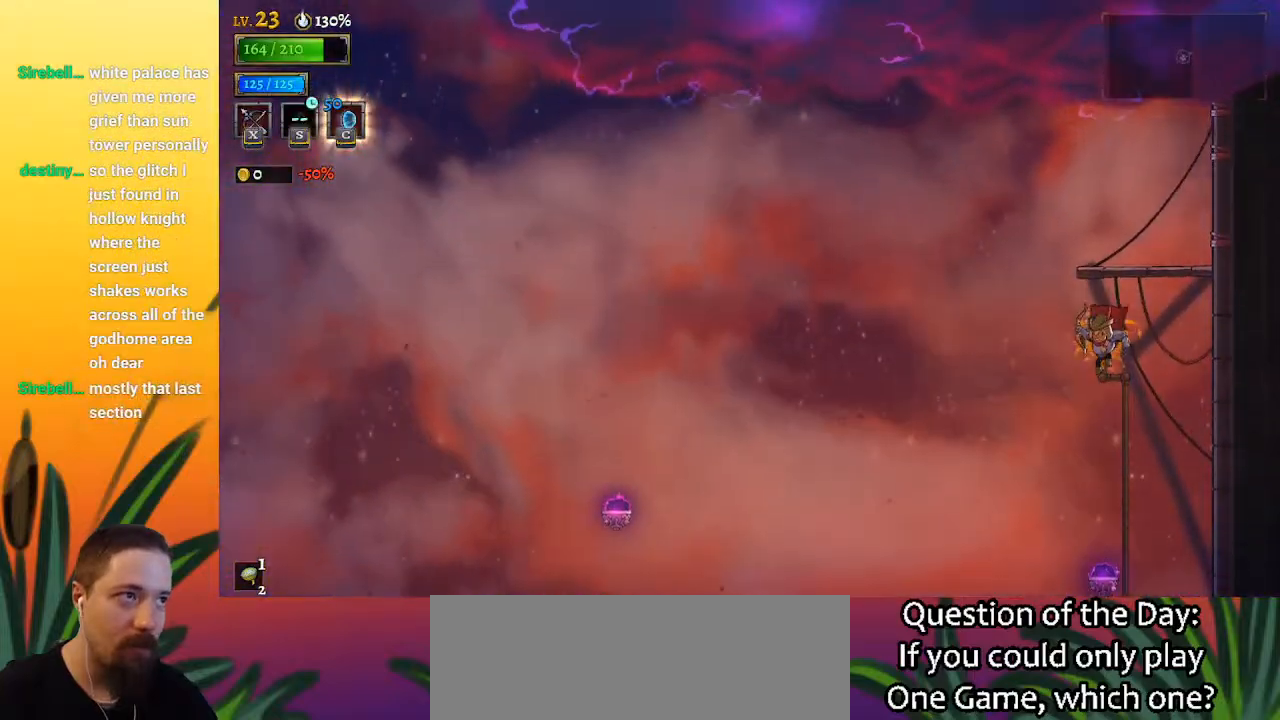
{"keys": ["a", "left"], "events": [[483, "a", "down"], [483, "left", "down"]]}
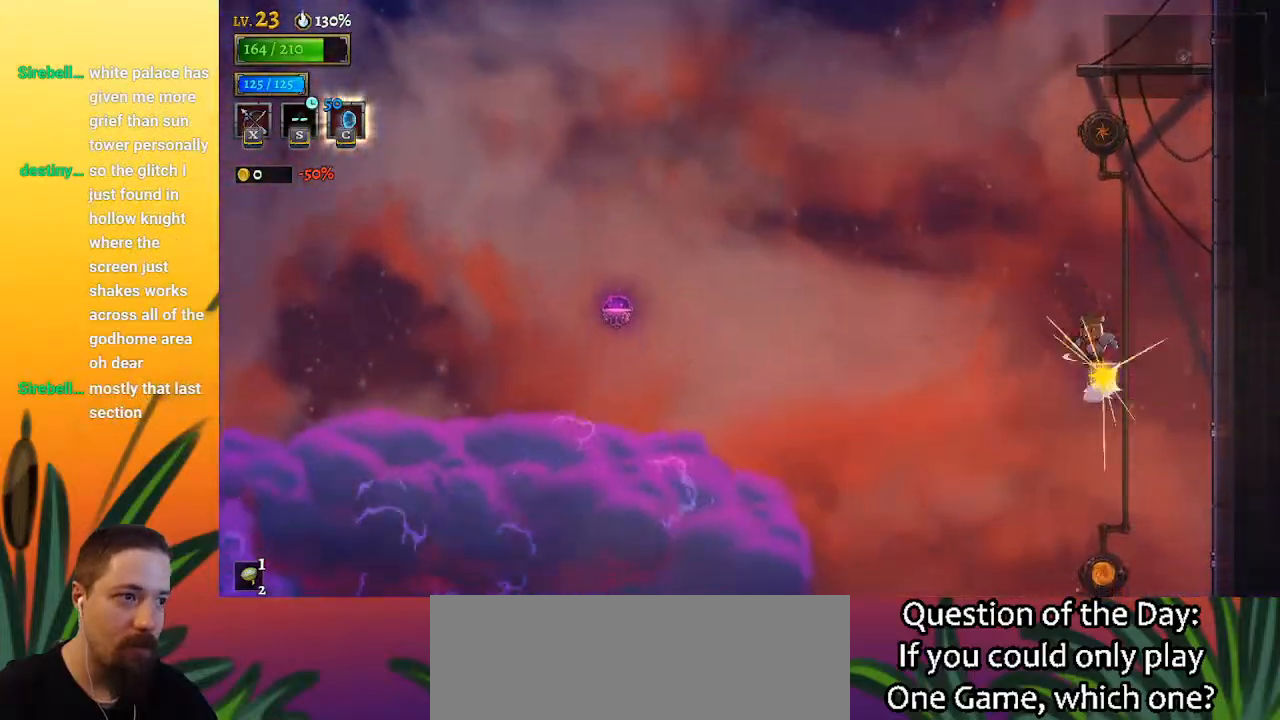
{"keys": ["left"], "events": [[83, "a", "up"]]}
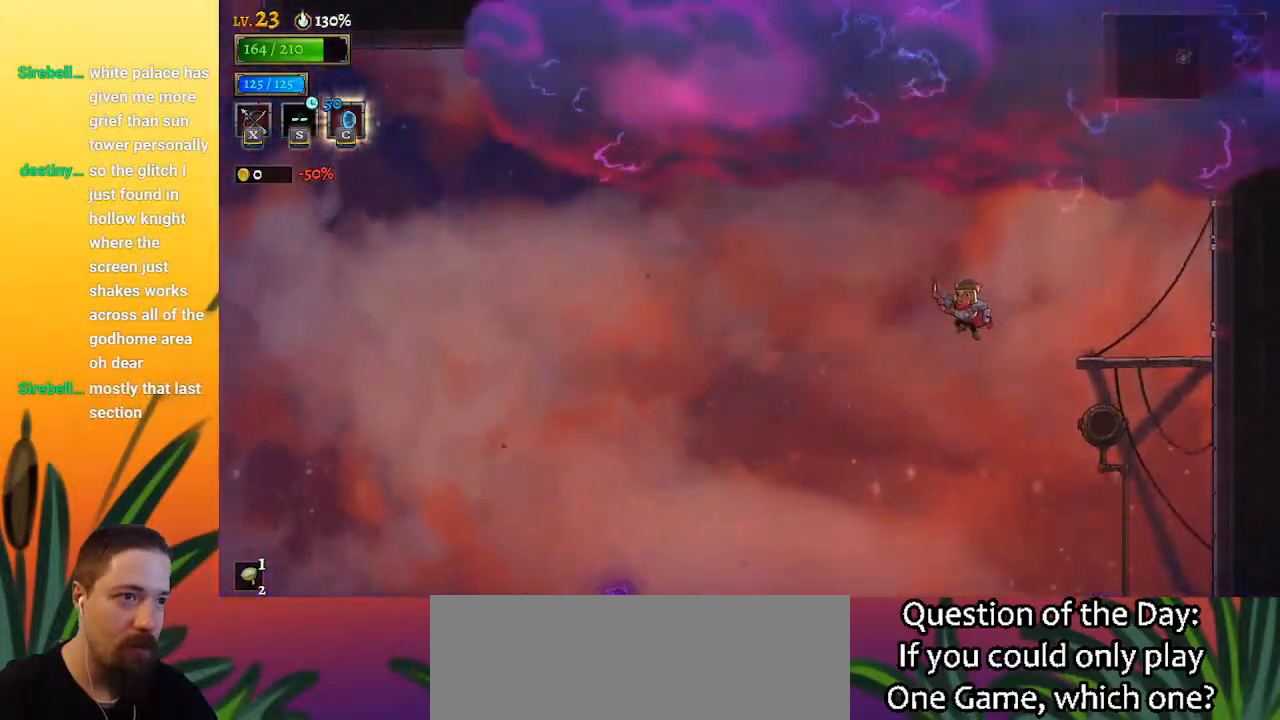
{"keys": ["left"], "events": []}
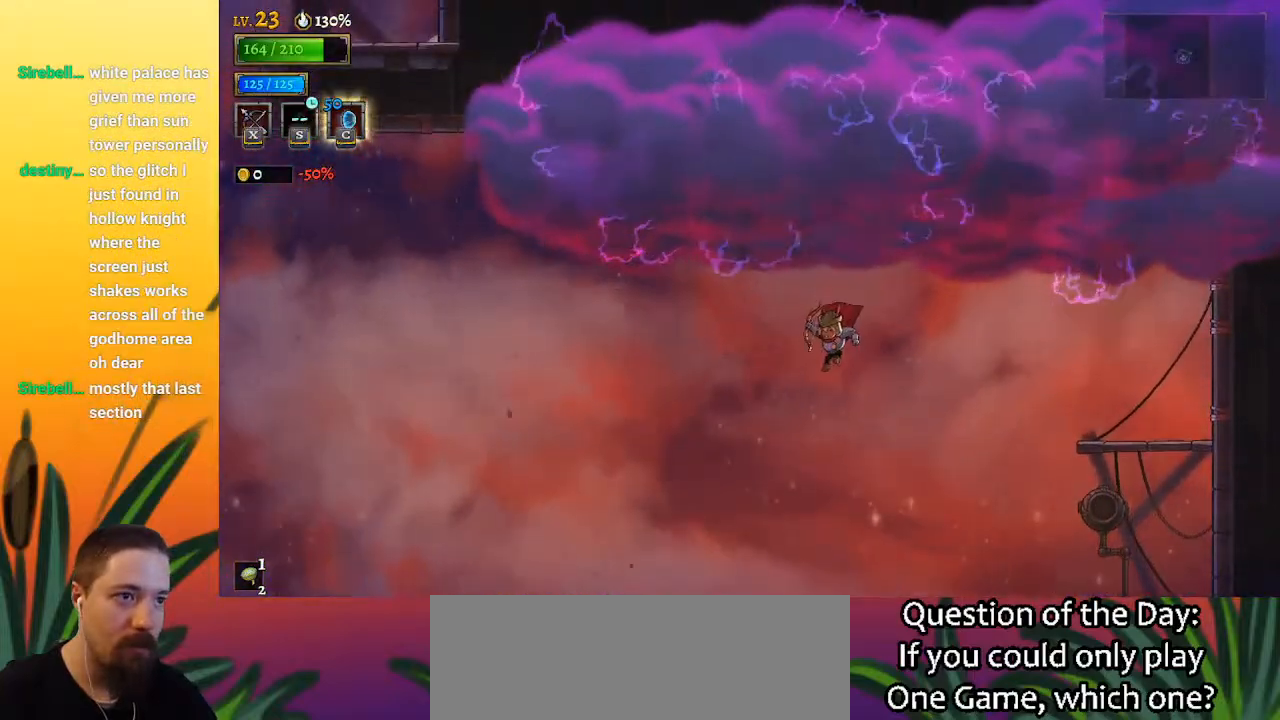
{"keys": ["left"], "events": []}
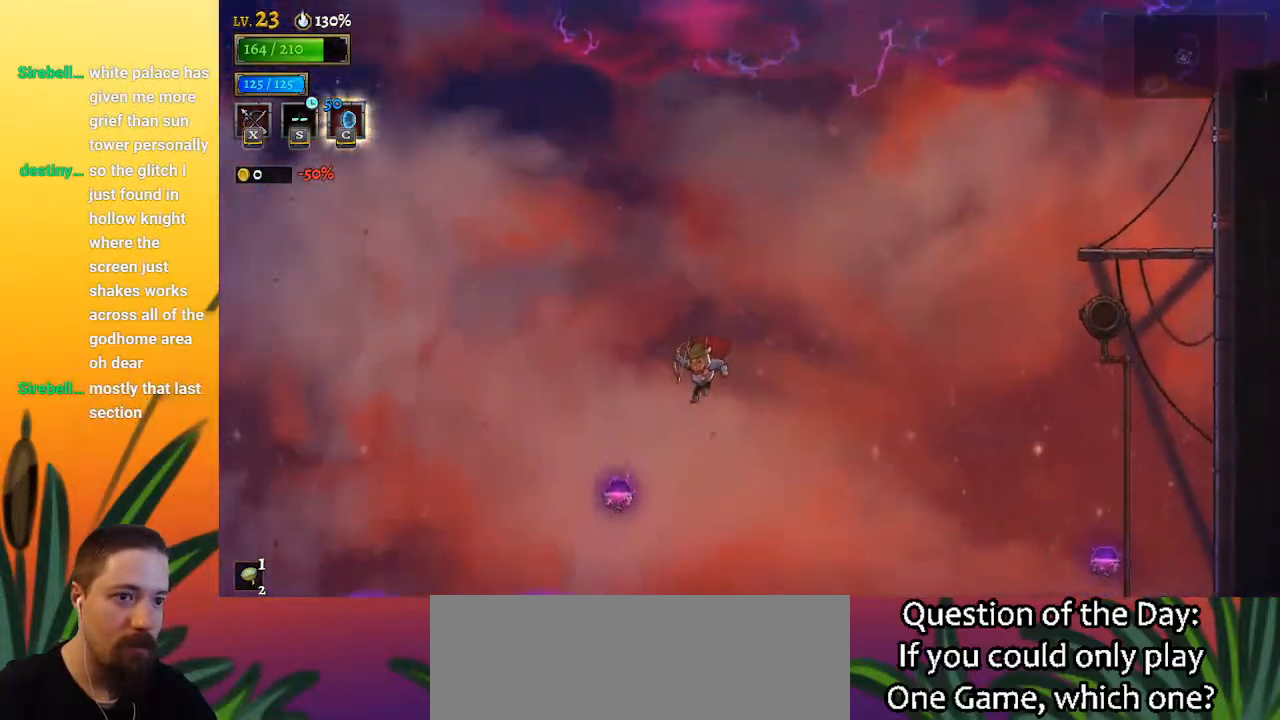
{"keys": ["left"], "events": [[133, "a", "down"], [283, "a", "up"]]}
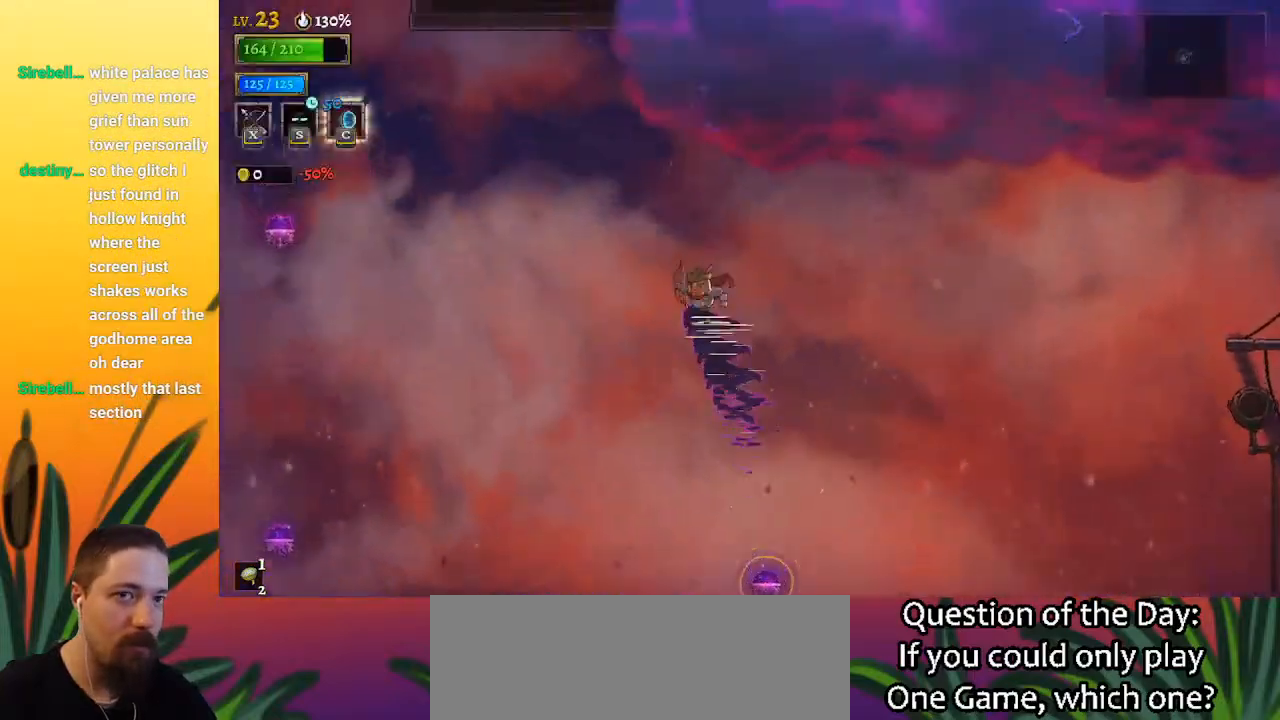
{"keys": ["left"], "events": []}
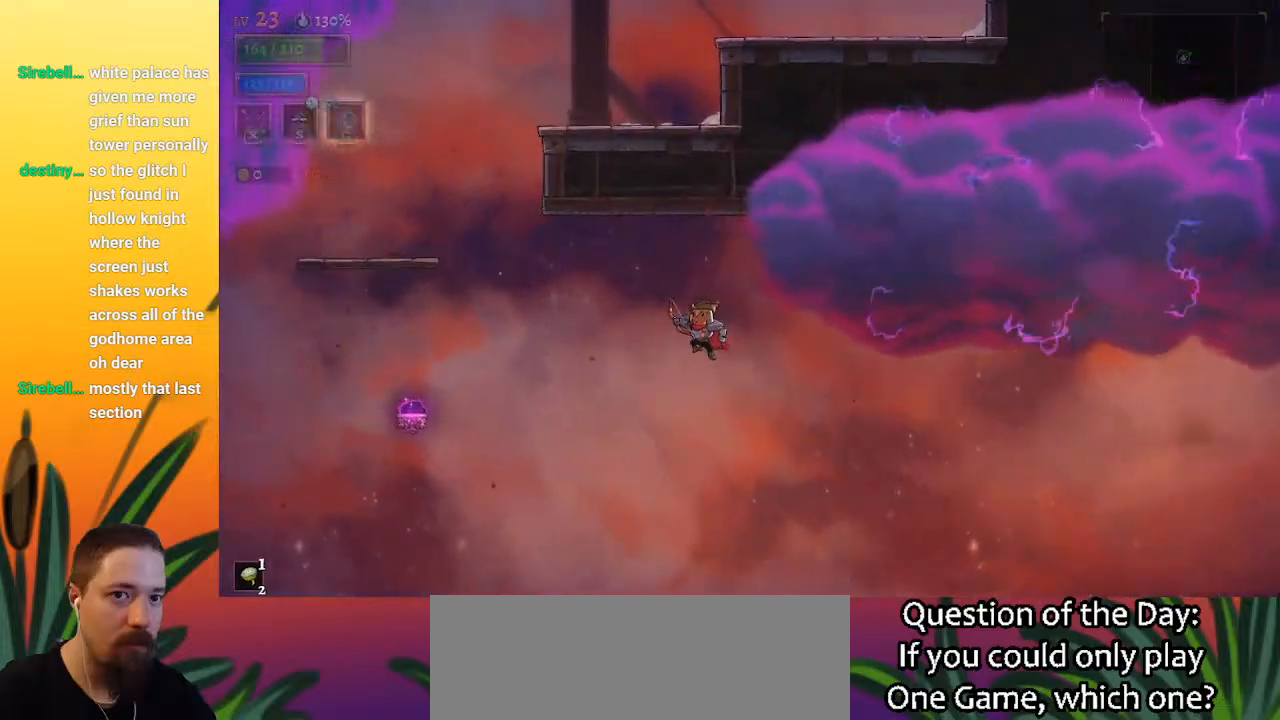
{"keys": ["a", "left"], "events": [[400, "a", "down"]]}
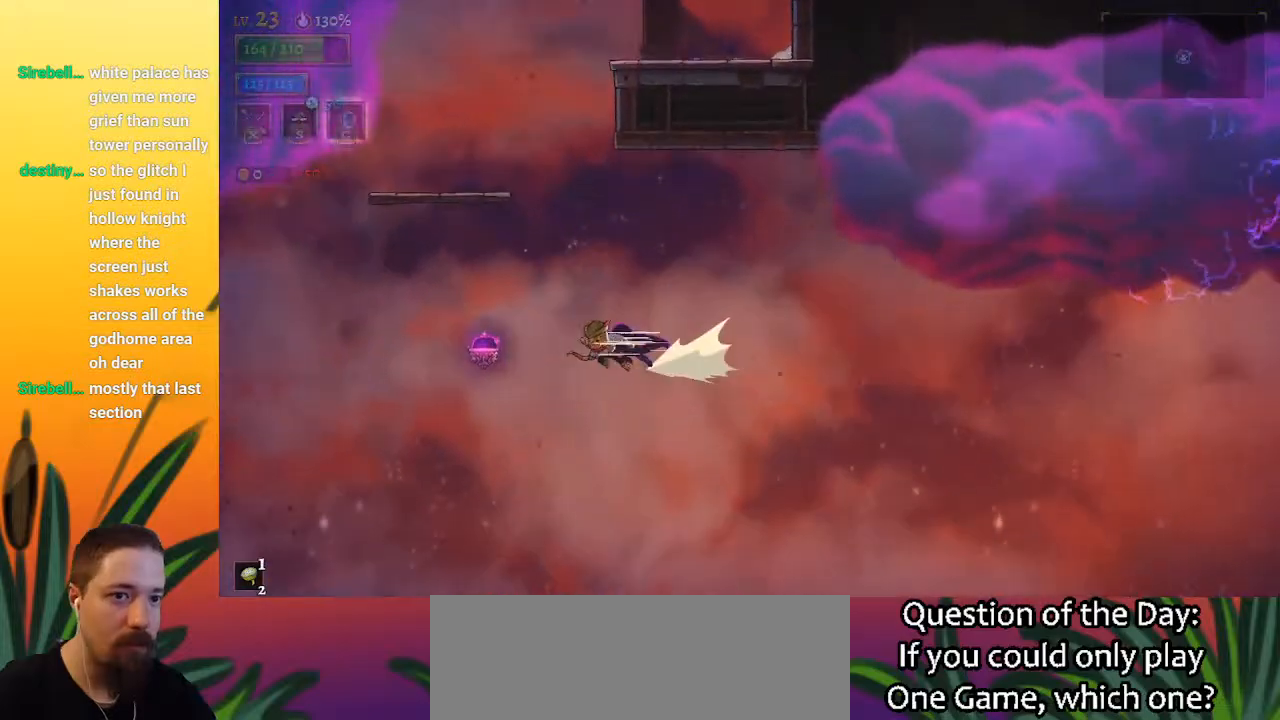
{"keys": ["right"], "events": [[233, "left", "up"], [283, "a", "up"], [283, "right", "down"]]}
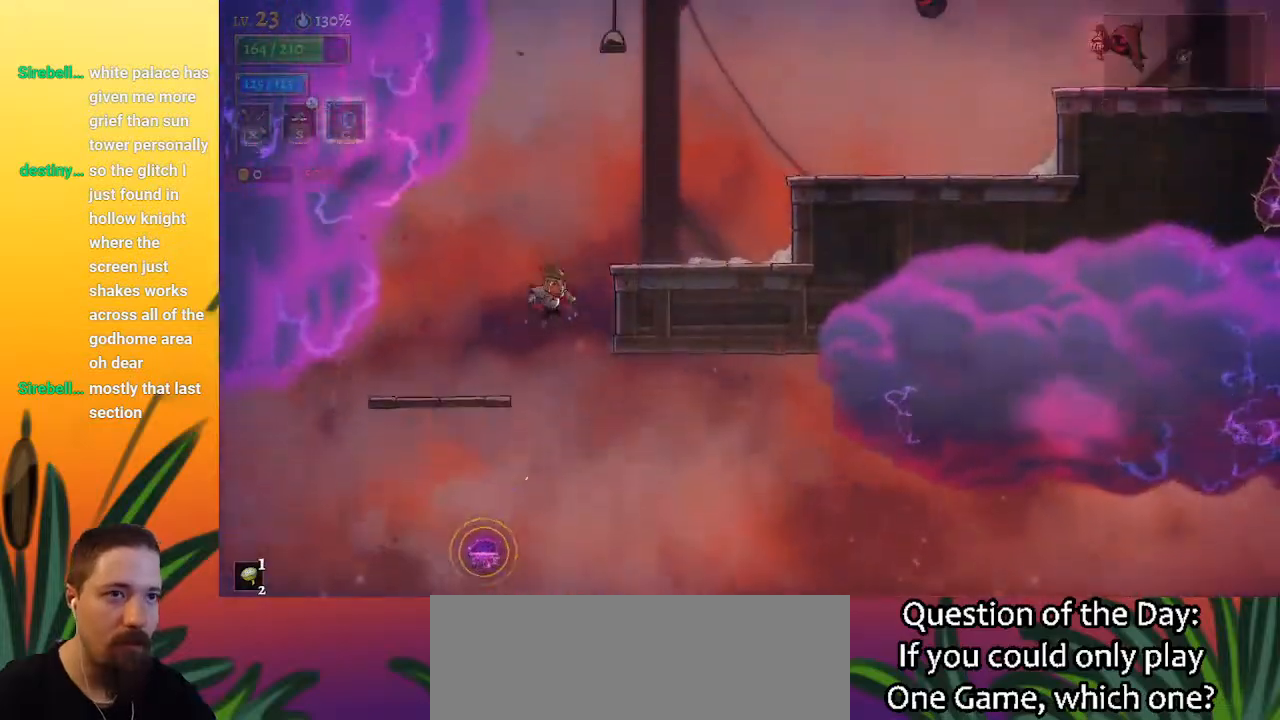
{"keys": ["right"], "events": []}
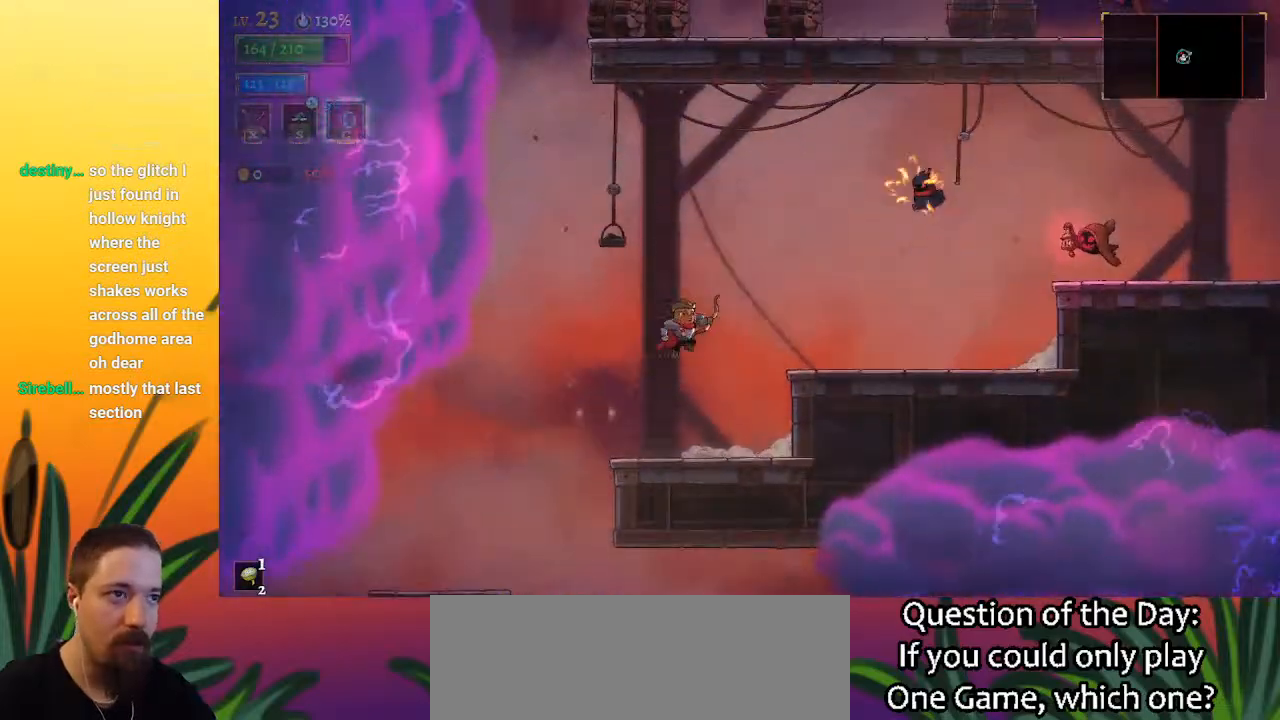
{"keys": [], "events": [[117, "z", "down"], [217, "z", "up"], [450, "right", "up"]]}
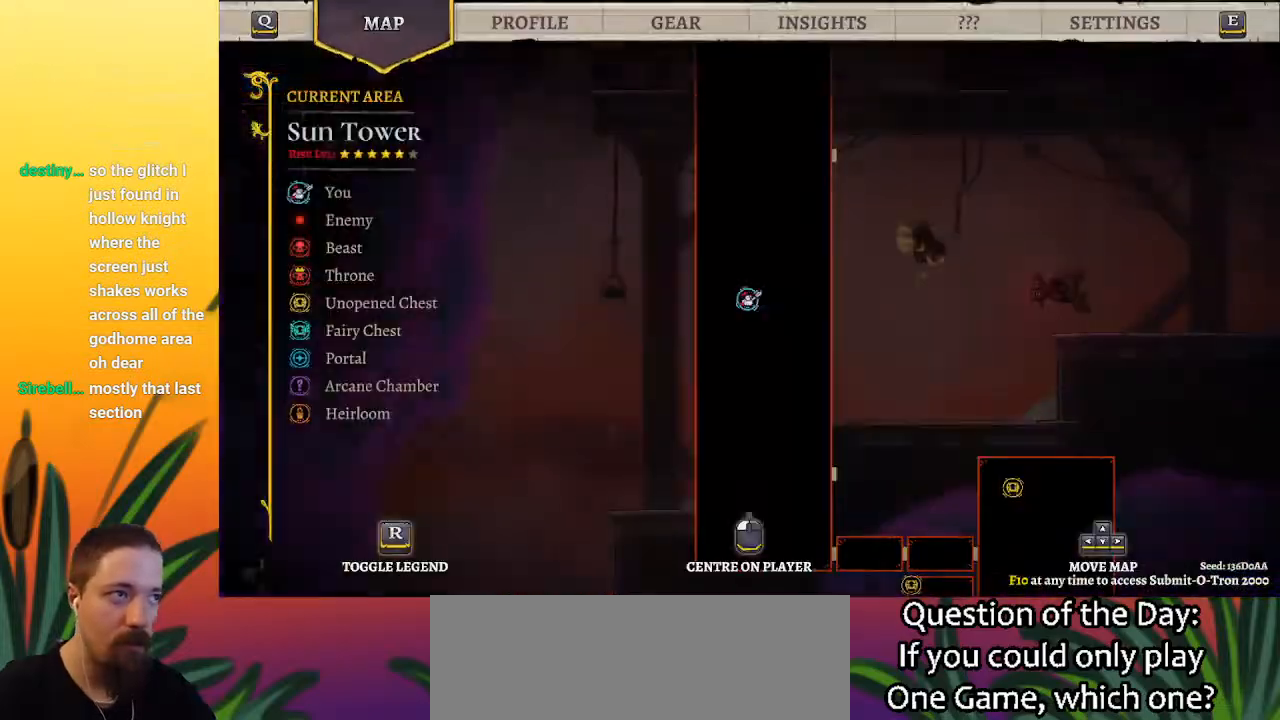
{"keys": [], "events": []}
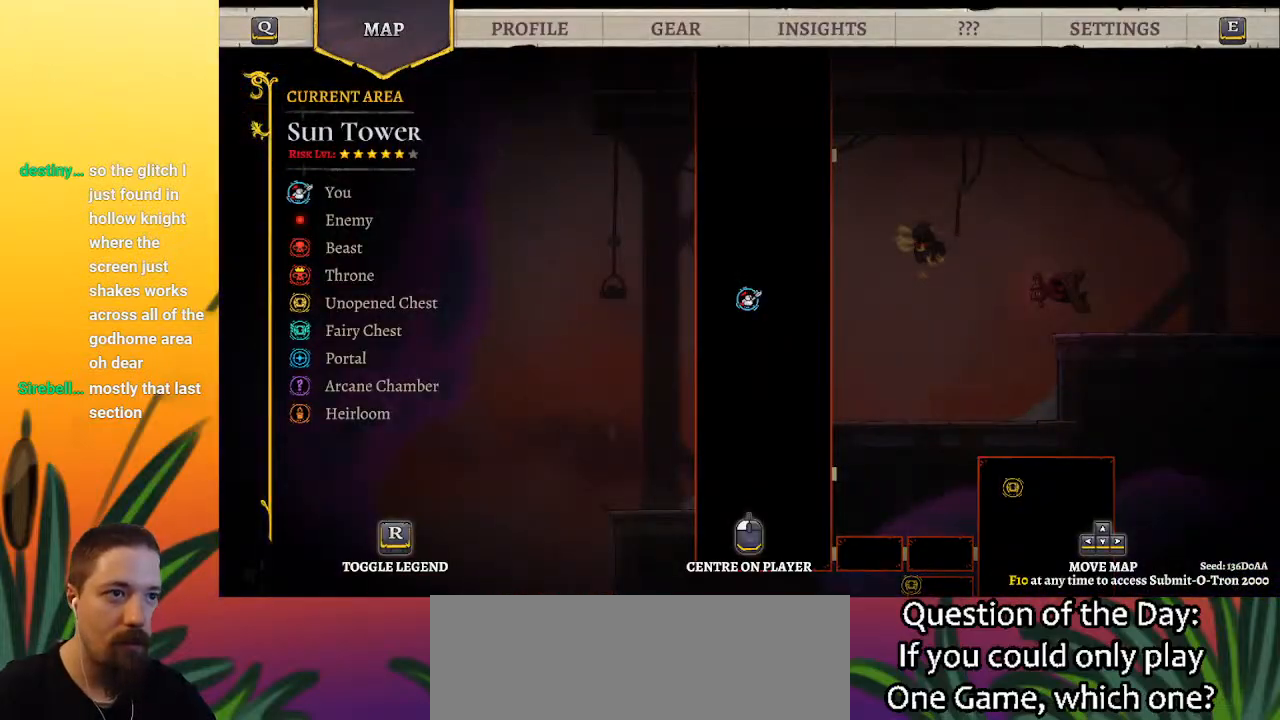
{"keys": [], "events": [[200, "right", "down"], [433, "right", "up"]]}
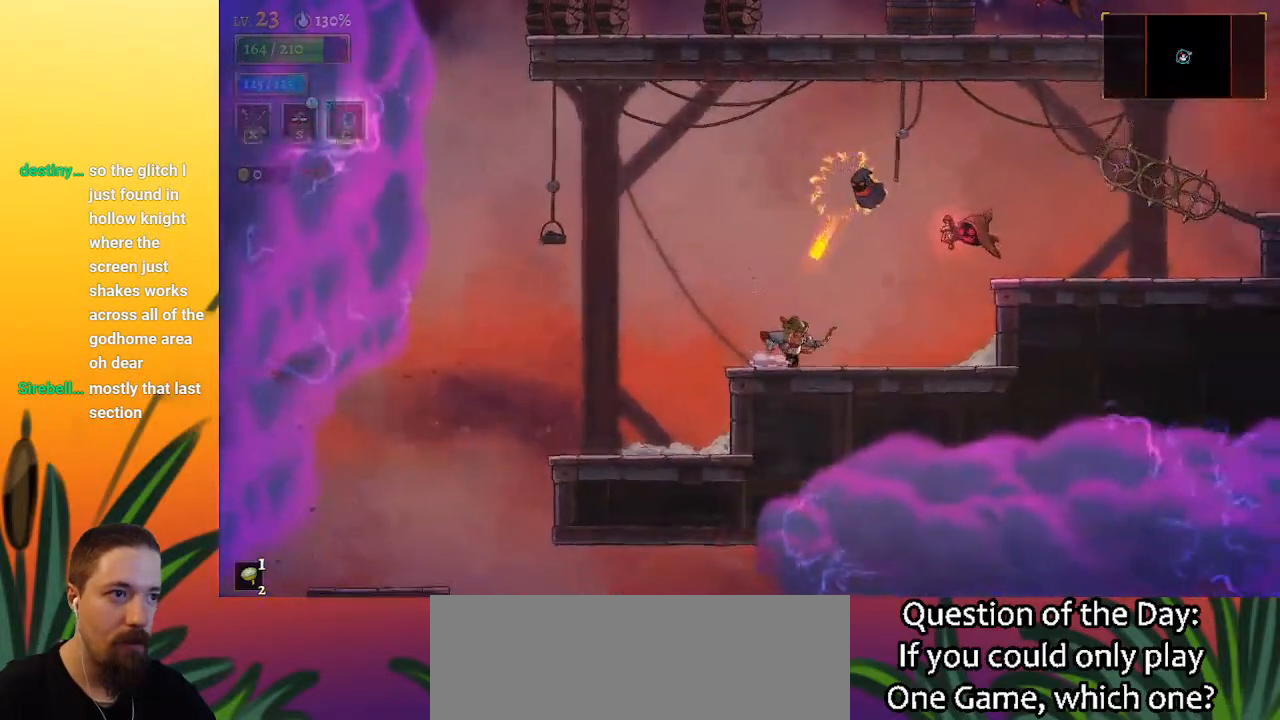
{"keys": ["right"], "events": [[83, "left", "down"], [183, "z", "down"], [383, "z", "up"], [433, "left", "up"], [433, "right", "down"]]}
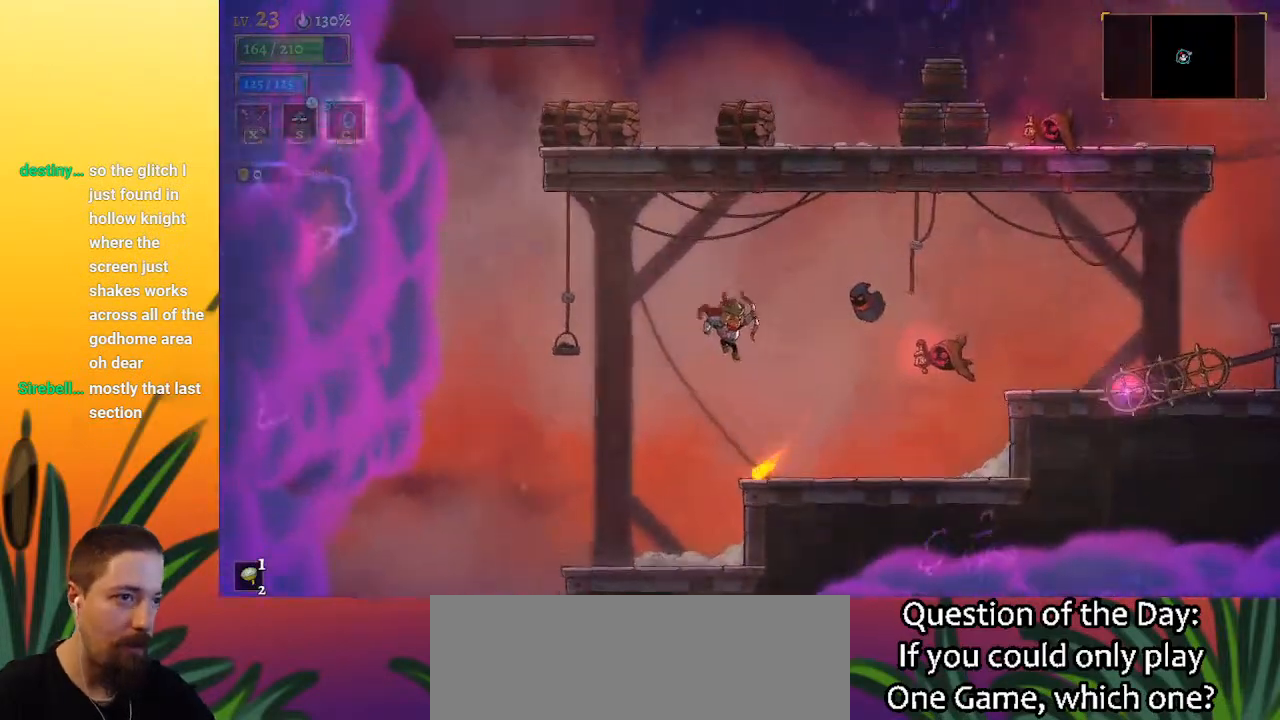
{"keys": ["right"], "events": []}
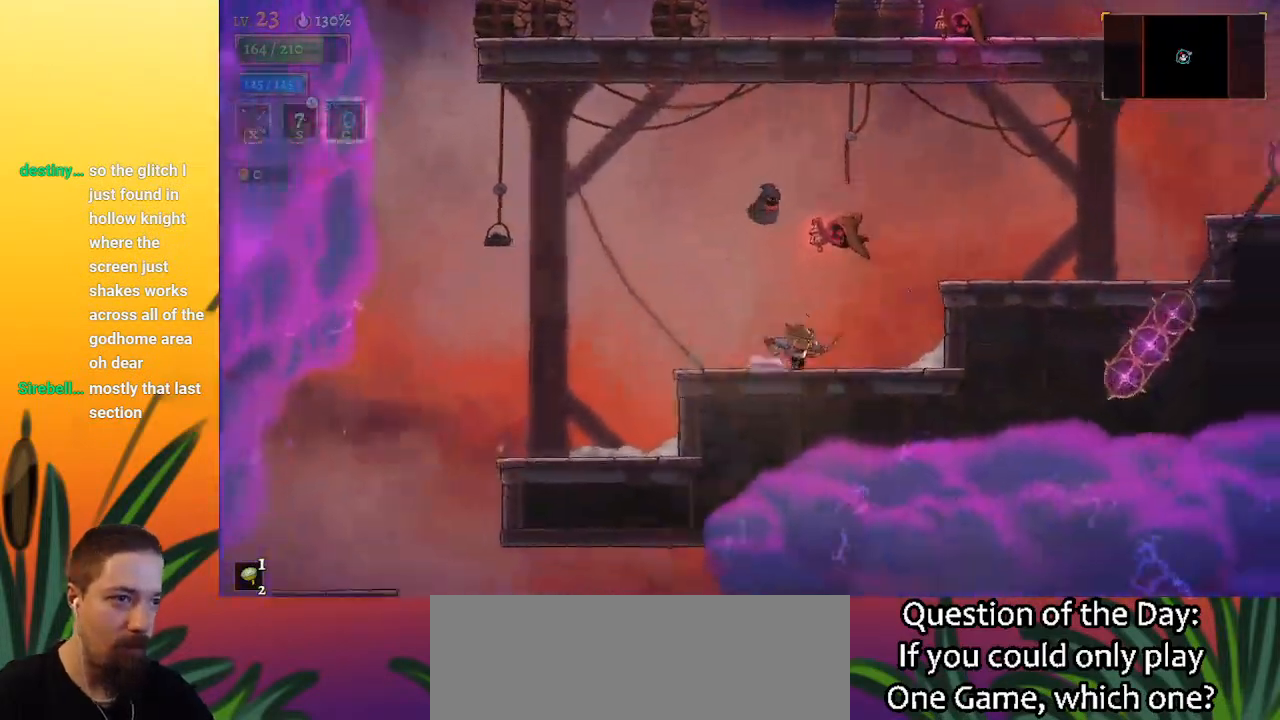
{"keys": ["right"], "events": [[283, "z", "down"], [417, "z", "up"]]}
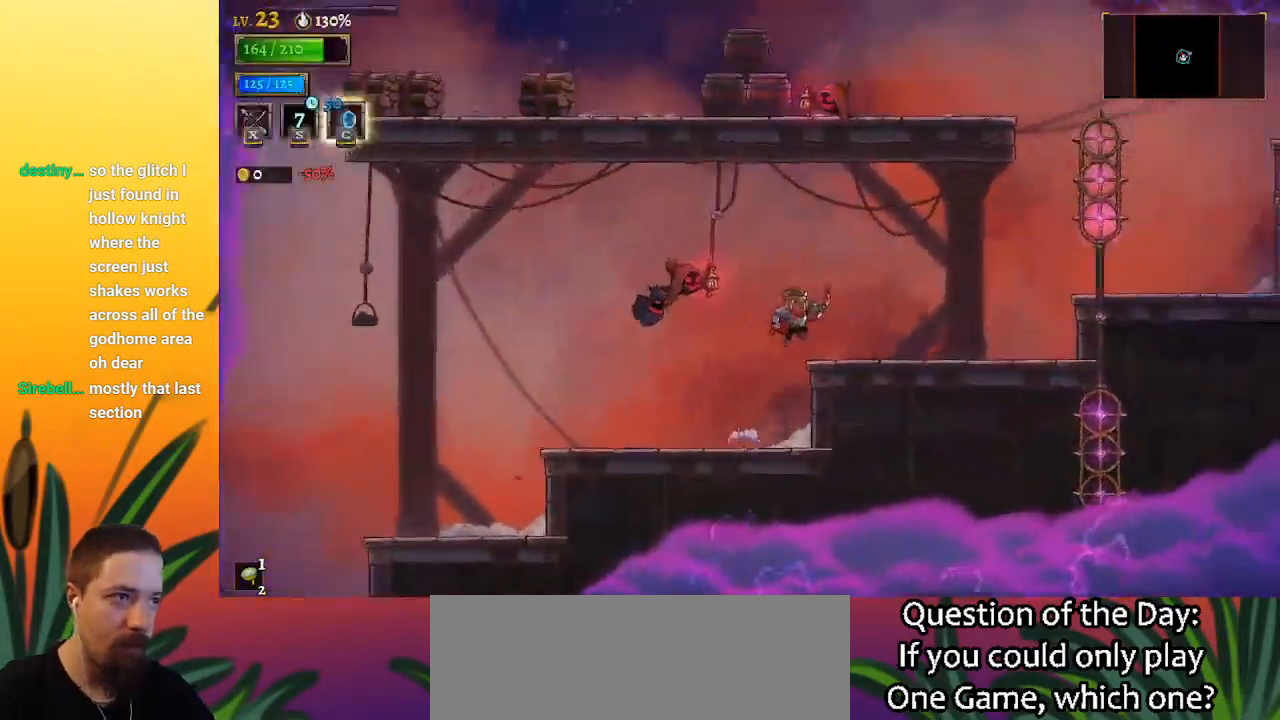
{"keys": [], "events": [[200, "right", "up"]]}
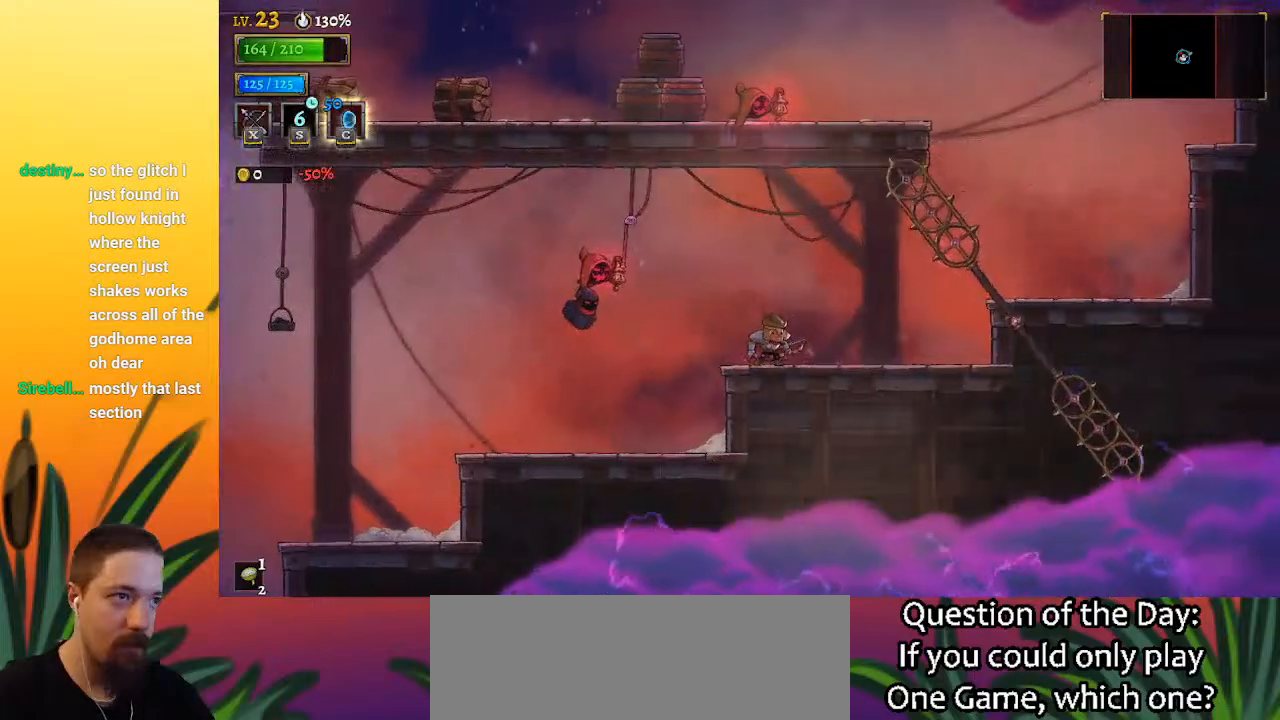
{"keys": ["d", "right"], "events": [[33, "left", "down"], [33, "z", "down"], [117, "left", "up"], [267, "right", "down"], [350, "d", "down"], [400, "z", "up"]]}